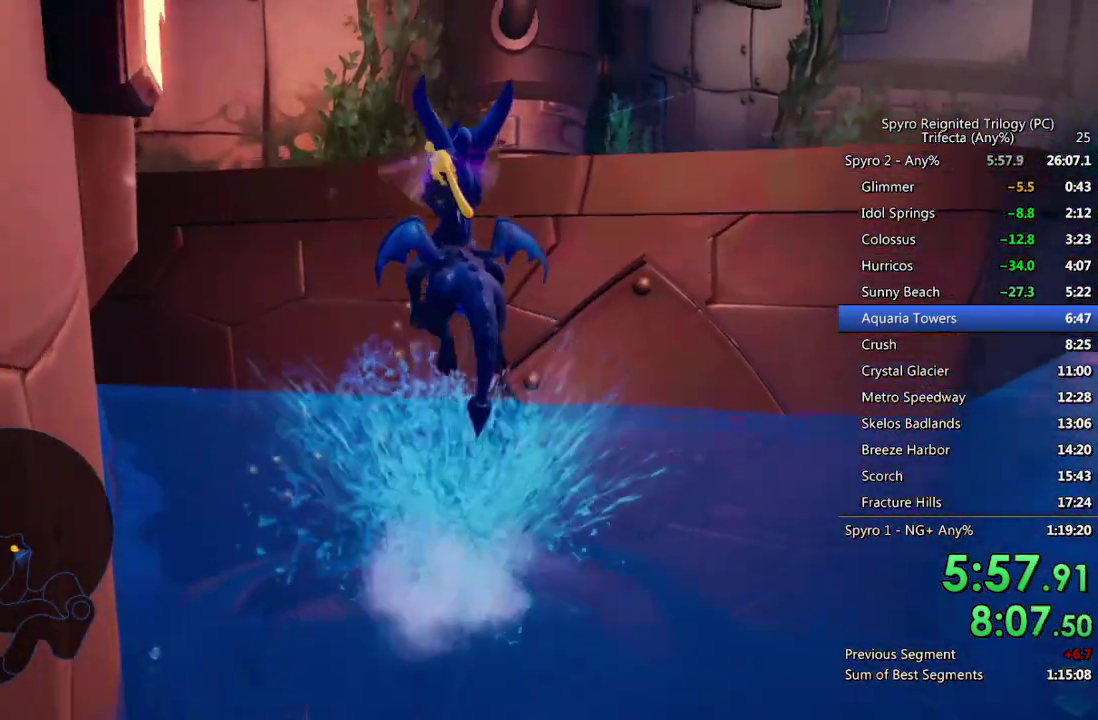
Gameplay with a controller (PlayStation layout); each line is a JSON object with the inputs held at the frame after it. "events" lists button and stick changes between this image and that frame as [ms after this image, input, new state], when the widget could be followed in between.
{"buttons": [], "left_stick": "center", "right_stick": "center", "events": [[33, "left_stick", "center"], [167, "right_stick", "right"], [250, "right_stick", "center"]]}
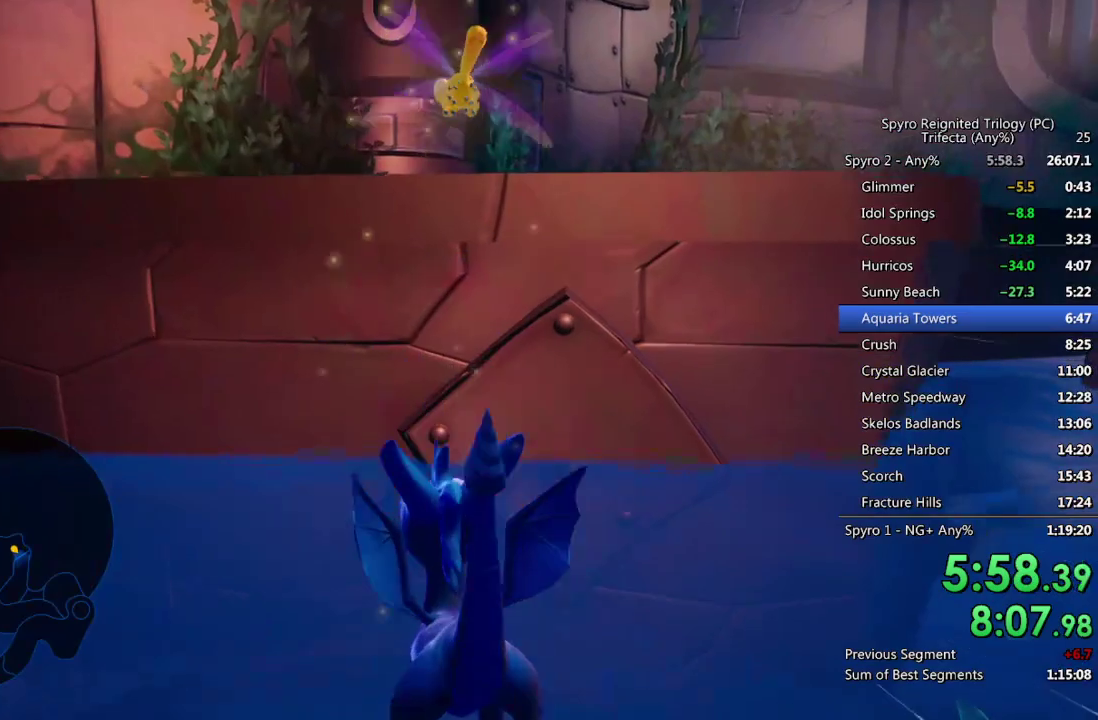
{"buttons": ["CROSS"], "left_stick": "center", "right_stick": "center", "events": [[333, "CROSS", "down"]]}
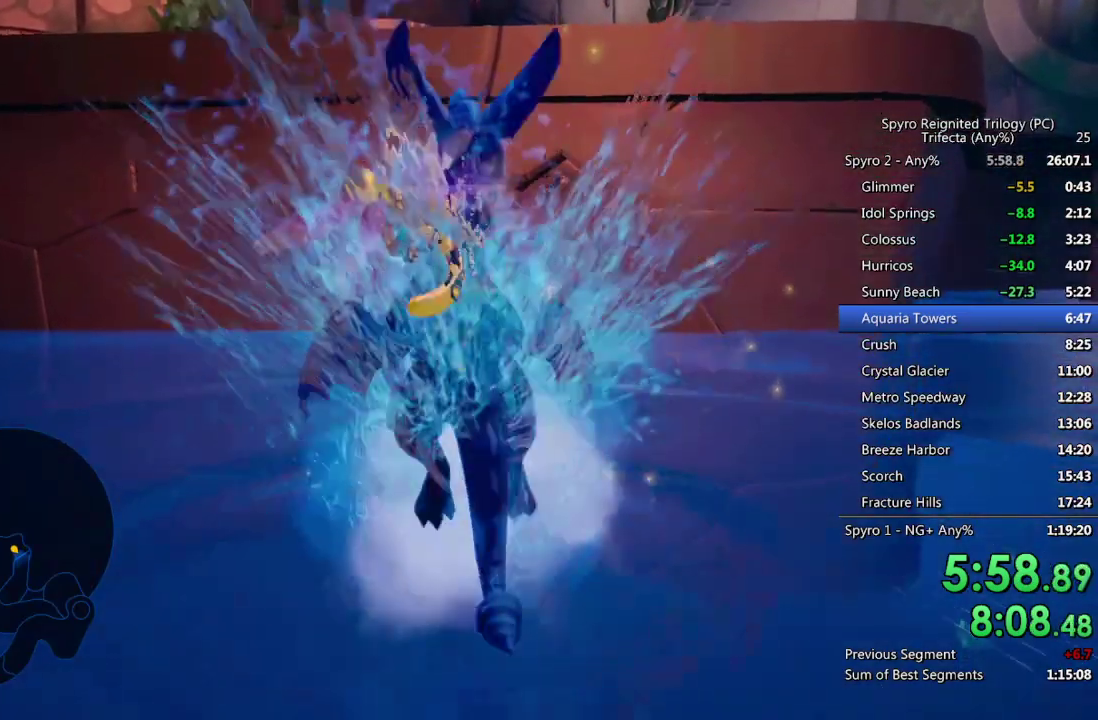
{"buttons": [], "left_stick": "center", "right_stick": "center", "events": [[167, "CROSS", "up"], [217, "left_stick", "down-right"], [267, "left_stick", "center"], [317, "right_stick", "left"], [383, "right_stick", "center"]]}
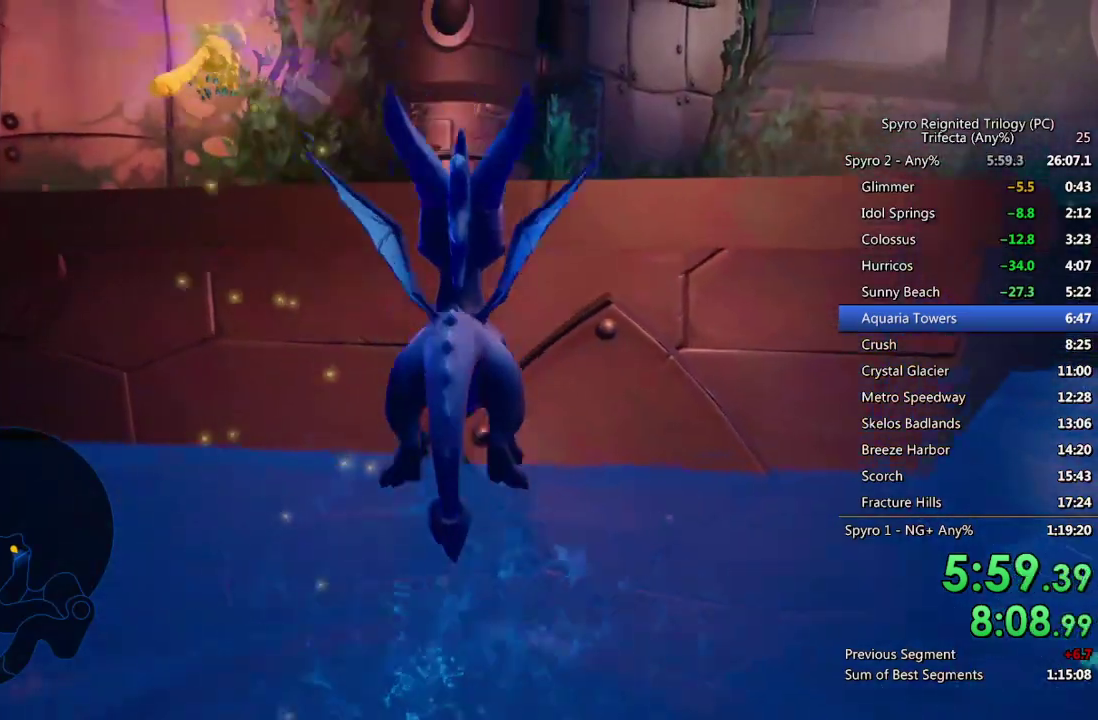
{"buttons": [], "left_stick": "center", "right_stick": "center", "events": [[33, "left_stick", "down"], [100, "left_stick", "center"]]}
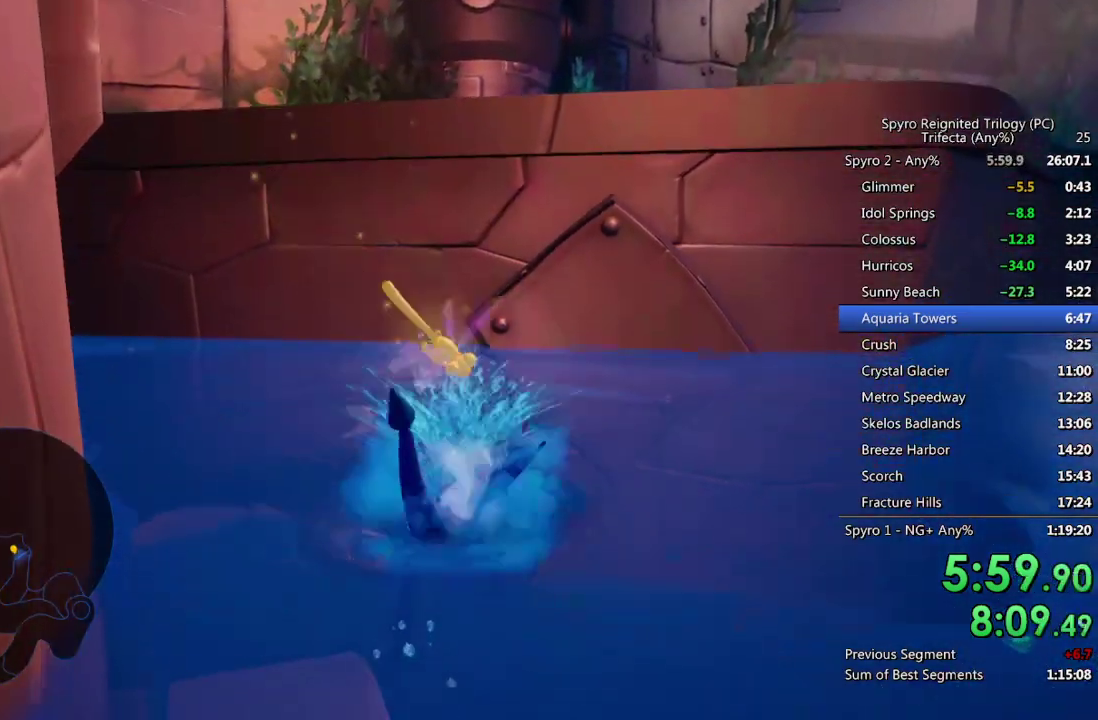
{"buttons": [], "left_stick": "center", "right_stick": "center", "events": [[17, "CROSS", "down"], [200, "left_stick", "up"], [300, "left_stick", "center"], [333, "CROSS", "up"]]}
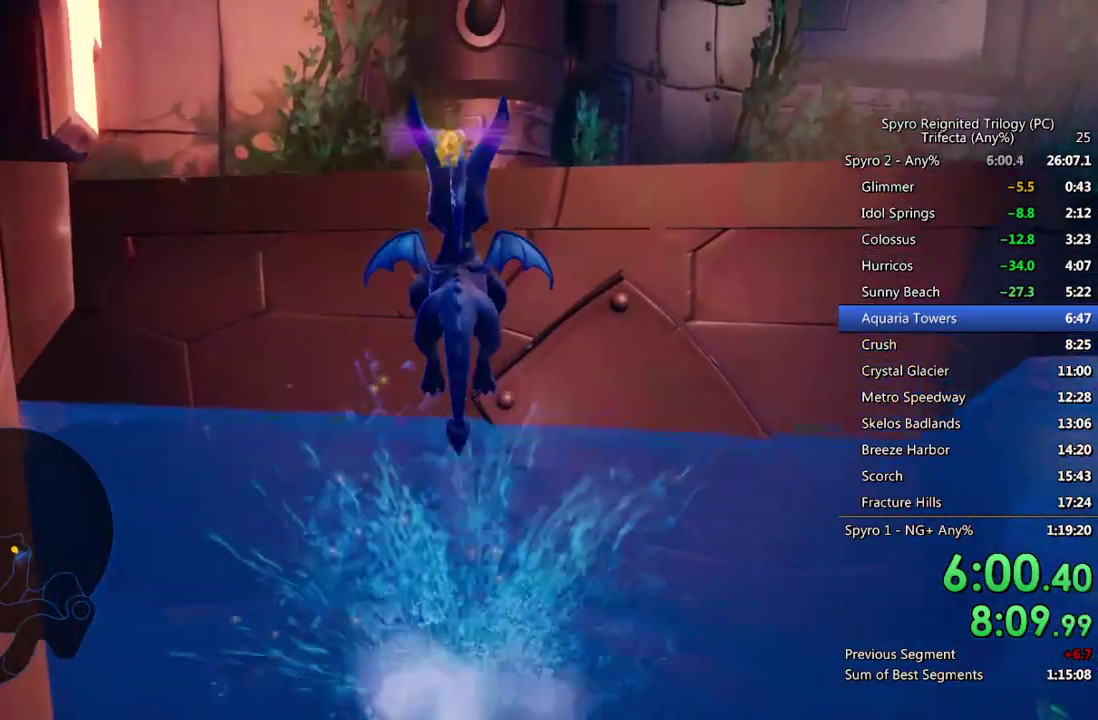
{"buttons": [], "left_stick": "center", "right_stick": "center", "events": []}
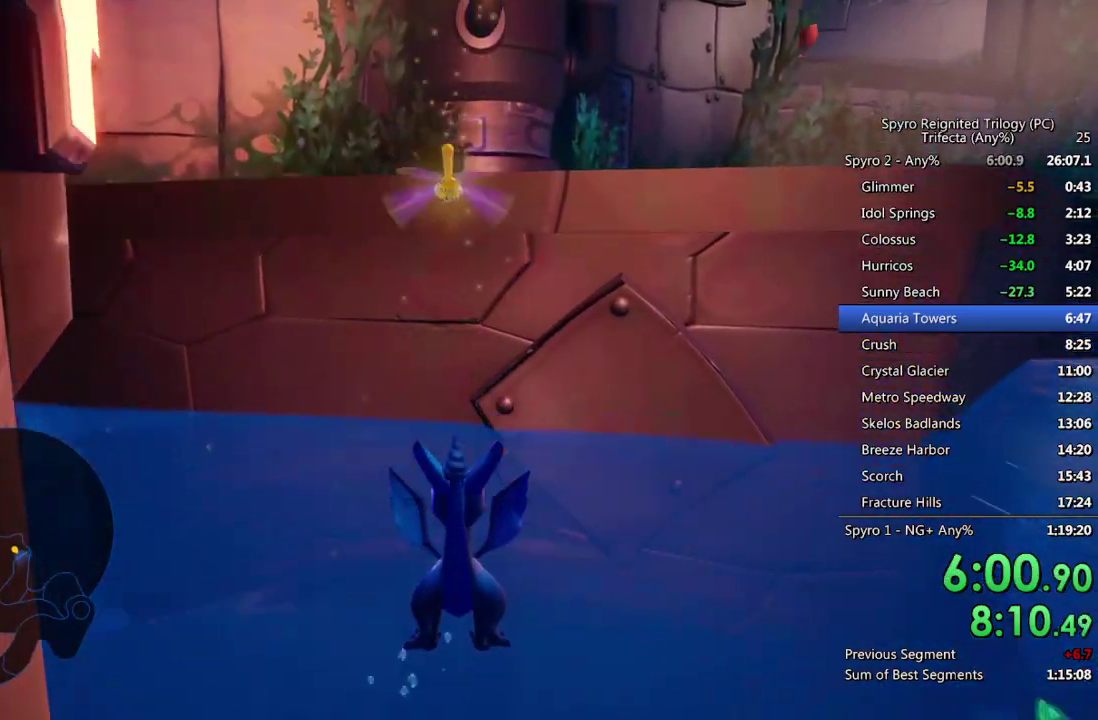
{"buttons": ["CROSS"], "left_stick": "center", "right_stick": "center", "events": [[200, "CROSS", "down"], [317, "left_stick", "up-right"], [417, "left_stick", "center"]]}
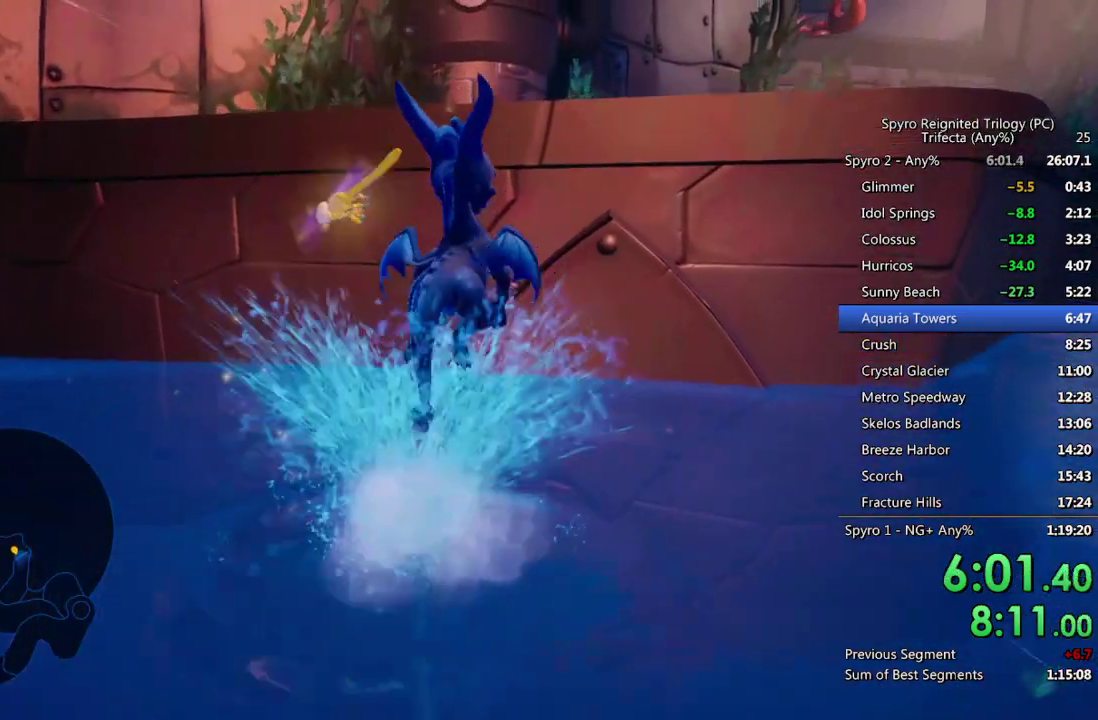
{"buttons": [], "left_stick": "center", "right_stick": "center", "events": [[17, "CROSS", "up"], [300, "right_stick", "right"], [383, "right_stick", "center"]]}
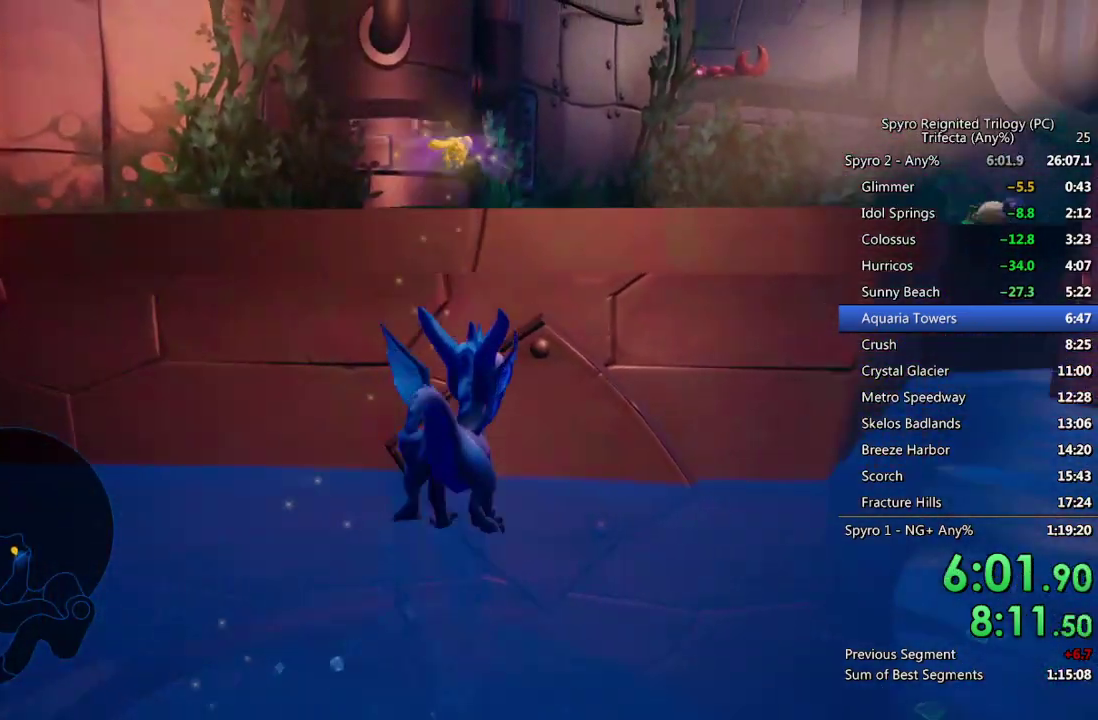
{"buttons": ["CROSS"], "left_stick": "center", "right_stick": "center", "events": [[383, "CROSS", "down"]]}
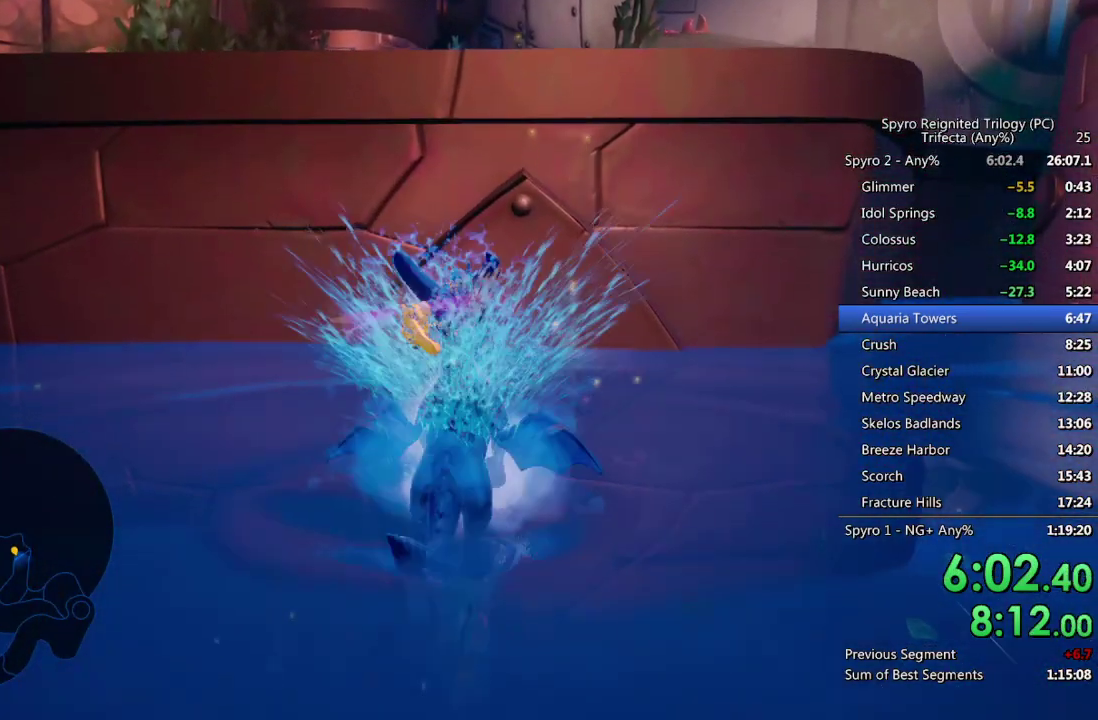
{"buttons": [], "left_stick": "center", "right_stick": "left", "events": [[83, "left_stick", "down-left"], [183, "left_stick", "center"], [233, "CROSS", "up"], [350, "left_stick", "down"], [467, "left_stick", "center"], [483, "right_stick", "left"]]}
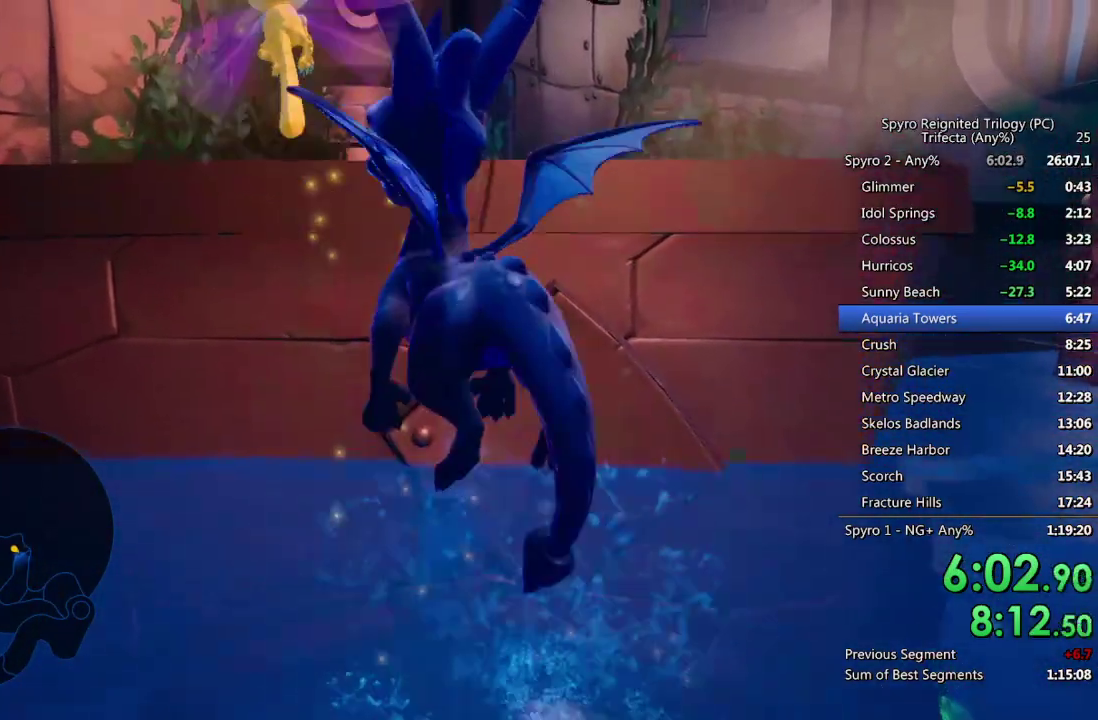
{"buttons": [], "left_stick": "center", "right_stick": "center", "events": [[67, "right_stick", "center"], [400, "right_stick", "up-left"], [500, "right_stick", "center"]]}
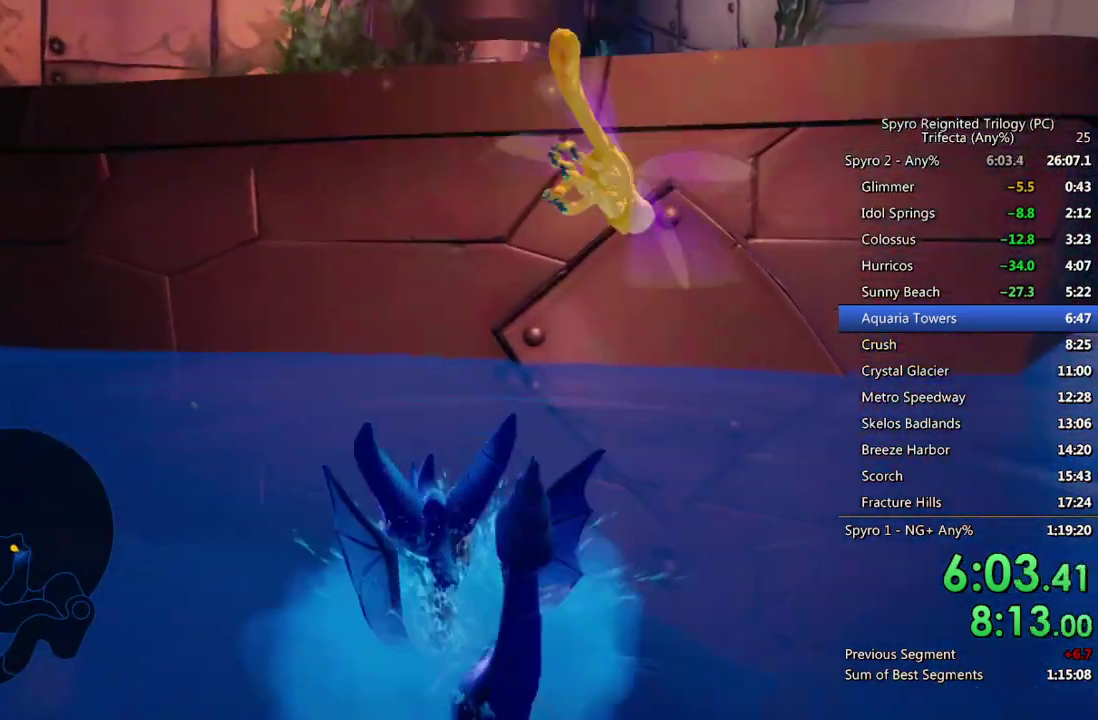
{"buttons": ["CROSS"], "left_stick": "center", "right_stick": "center", "events": [[133, "CROSS", "down"], [417, "left_stick", "down-right"], [500, "left_stick", "center"]]}
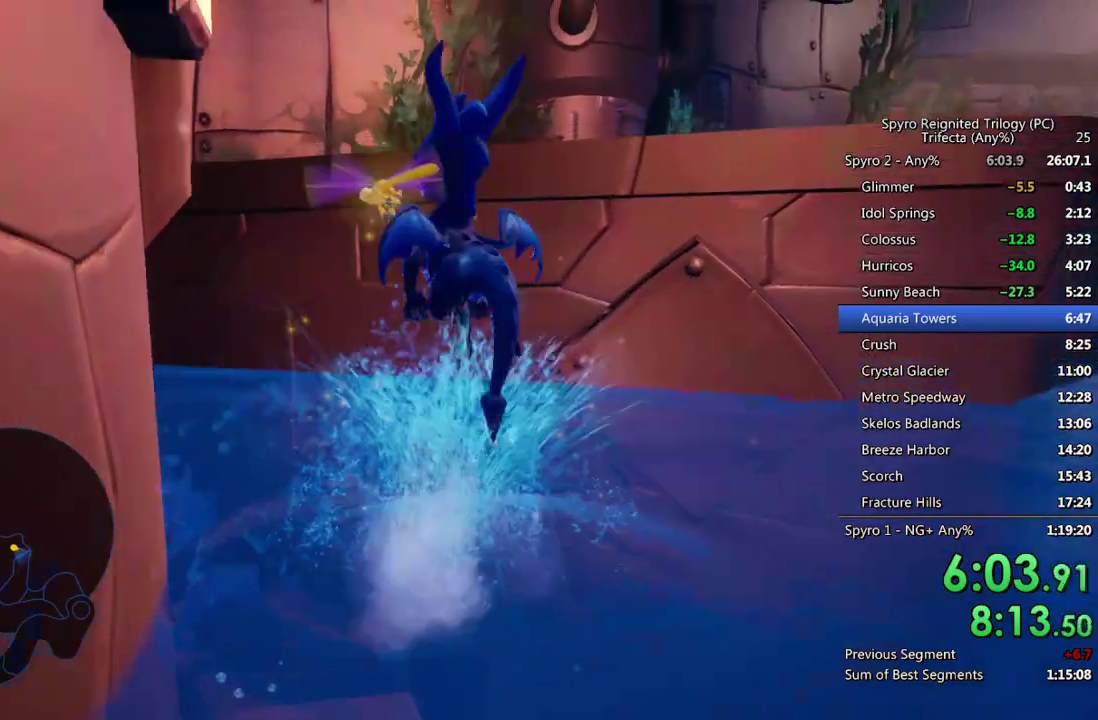
{"buttons": [], "left_stick": "center", "right_stick": "center", "events": [[133, "CROSS", "up"], [333, "left_stick", "up-right"], [417, "left_stick", "center"]]}
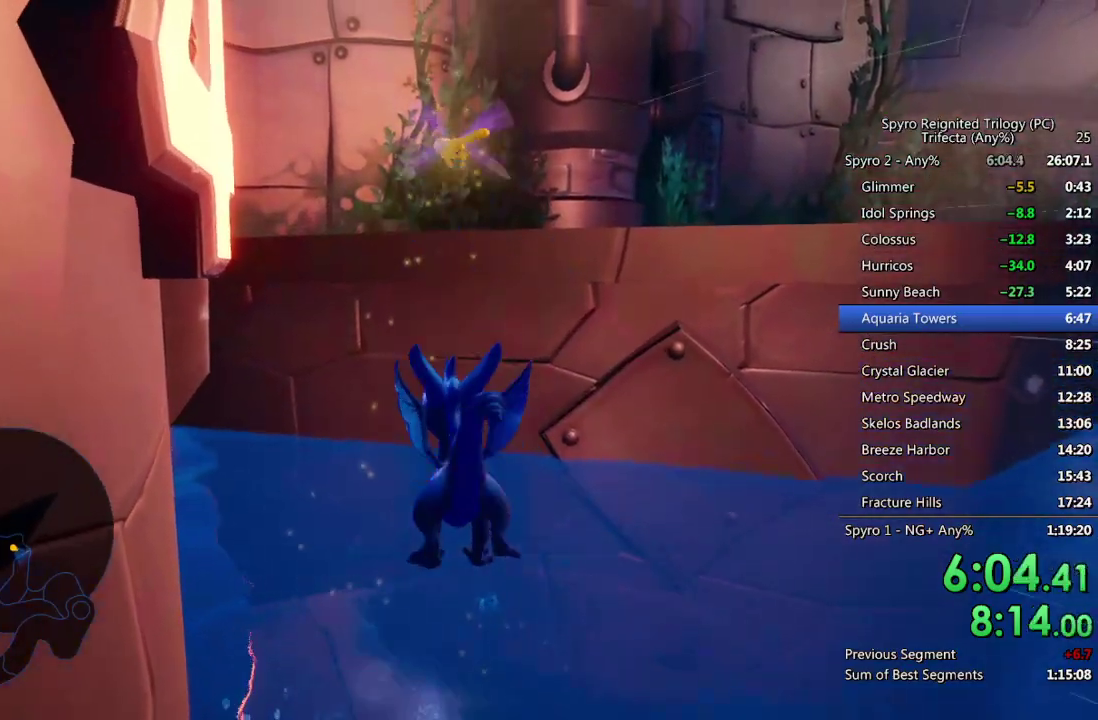
{"buttons": ["CROSS"], "left_stick": "center", "right_stick": "center", "events": [[483, "CROSS", "down"]]}
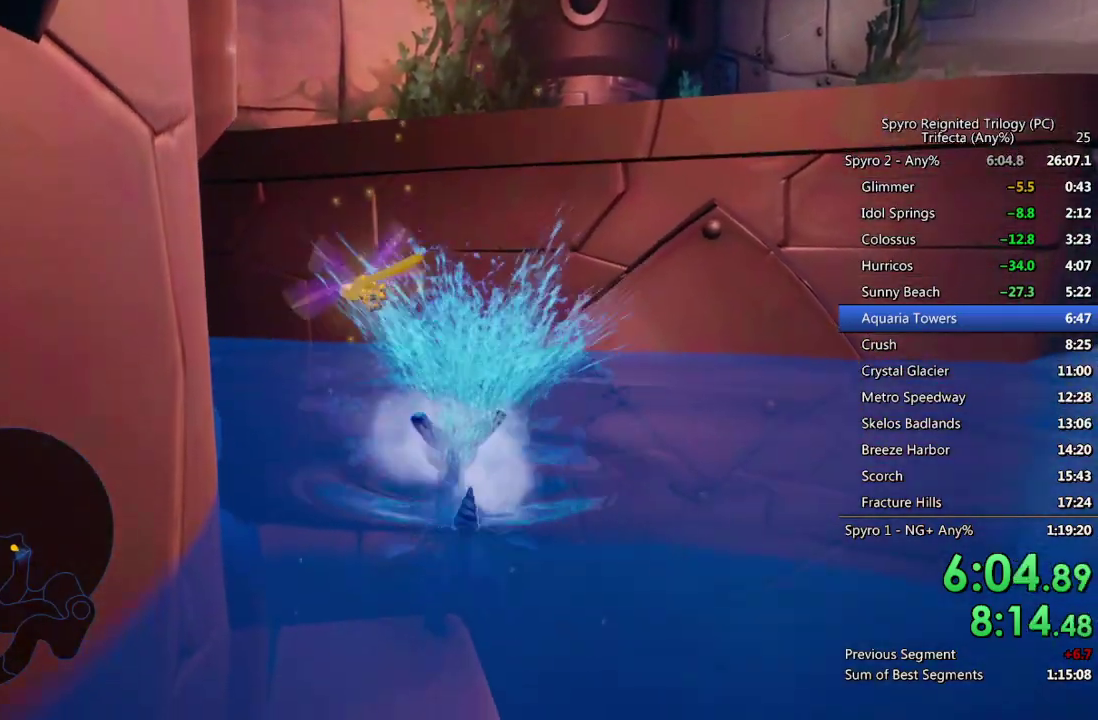
{"buttons": [], "left_stick": "center", "right_stick": "center", "events": [[233, "left_stick", "down-right"], [333, "CROSS", "up"], [350, "left_stick", "center"]]}
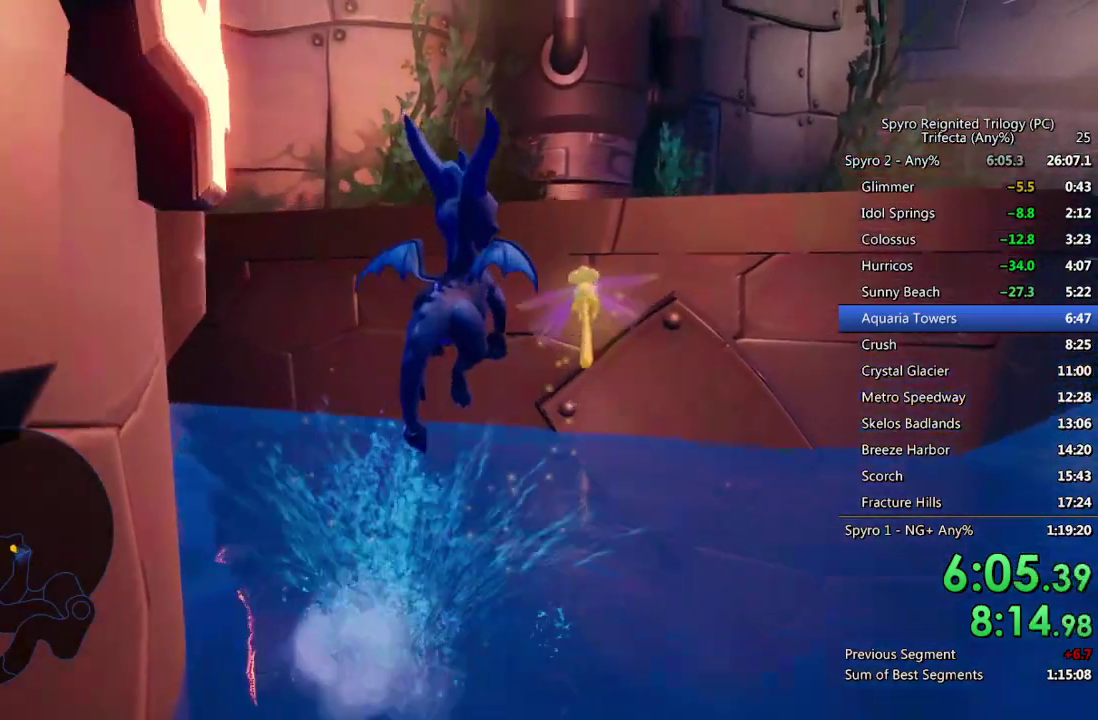
{"buttons": [], "left_stick": "center", "right_stick": "center", "events": [[133, "right_stick", "right"], [183, "right_stick", "center"]]}
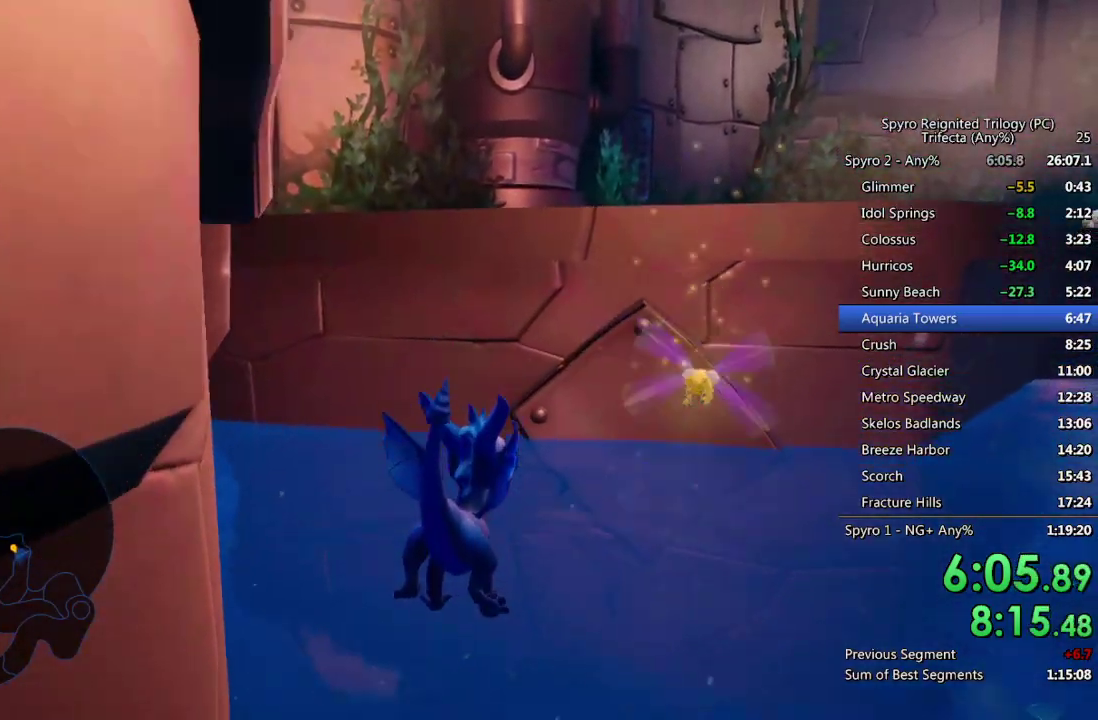
{"buttons": ["CROSS"], "left_stick": "center", "right_stick": "center", "events": [[233, "CROSS", "down"]]}
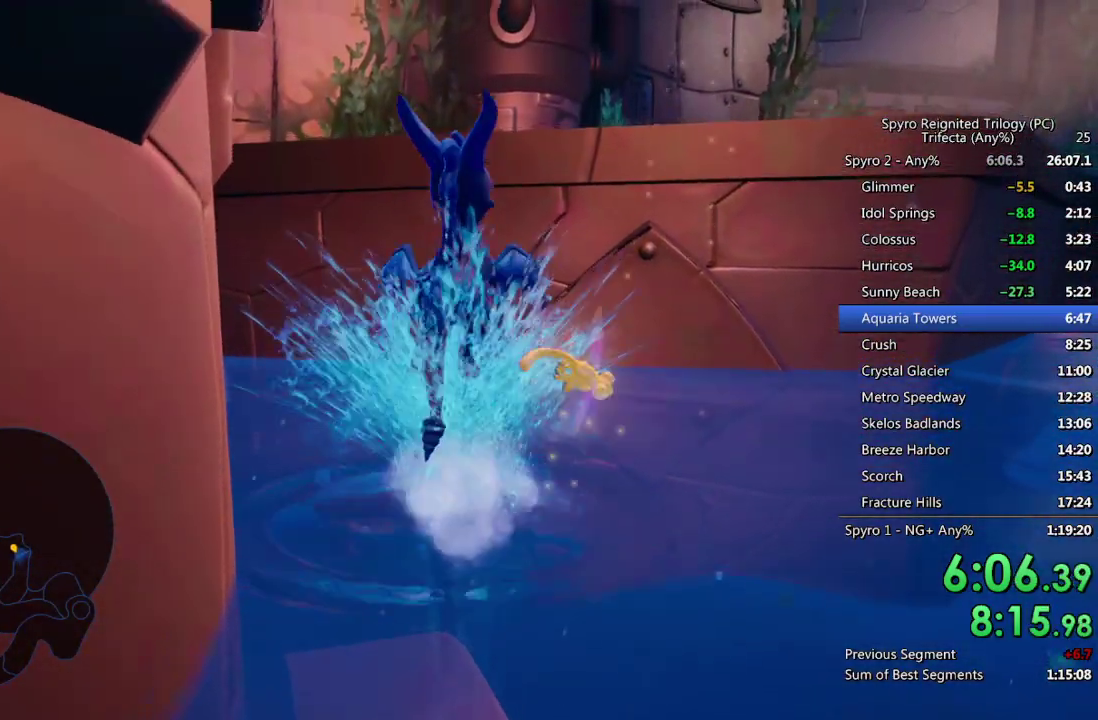
{"buttons": [], "left_stick": "center", "right_stick": "center", "events": [[67, "left_stick", "right"], [150, "CROSS", "up"], [167, "left_stick", "center"]]}
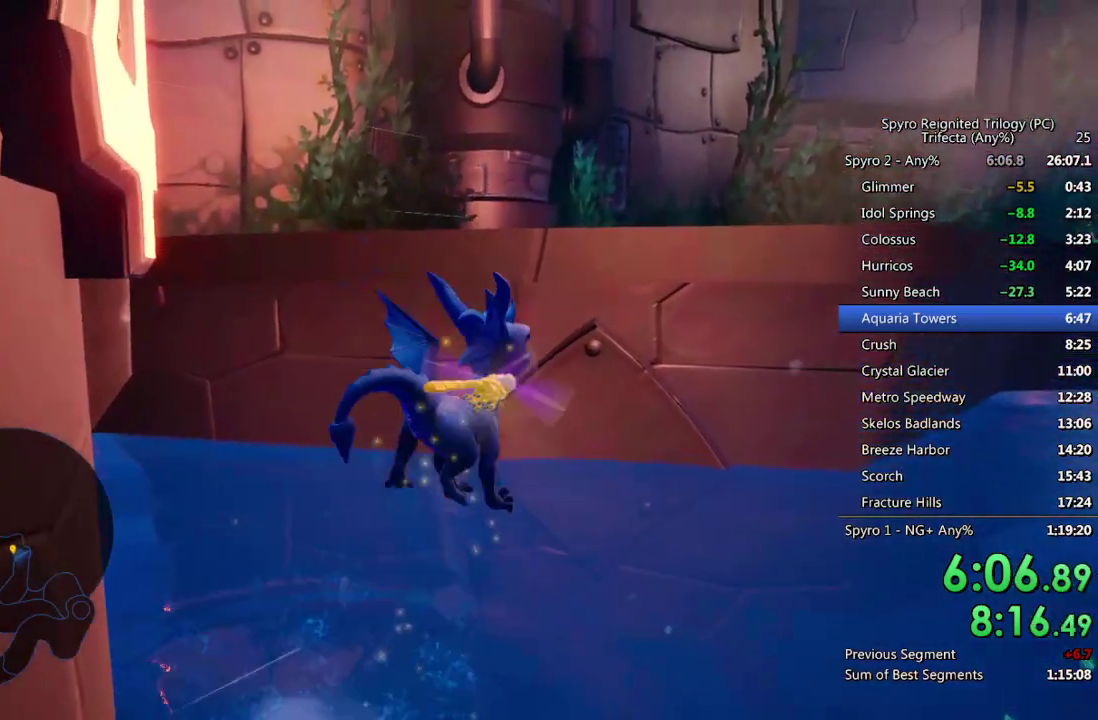
{"buttons": ["CROSS"], "left_stick": "up", "right_stick": "center", "events": [[433, "CROSS", "down"], [467, "left_stick", "up"]]}
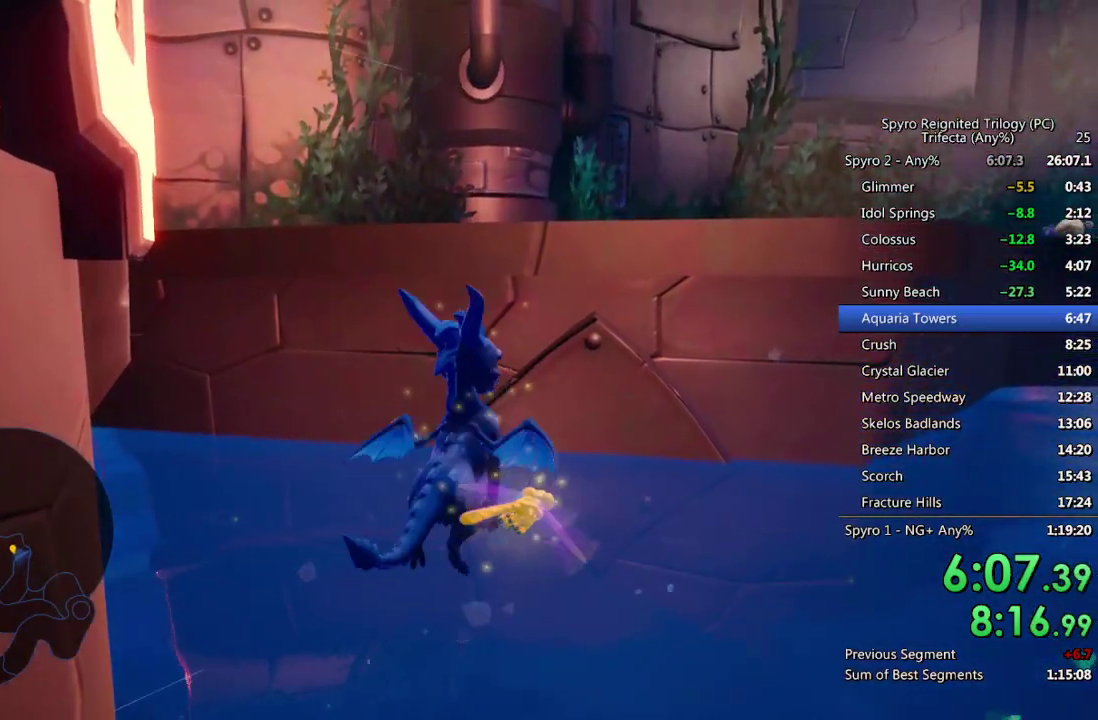
{"buttons": ["CROSS"], "left_stick": "up", "right_stick": "center", "events": [[133, "left_stick", "center"], [417, "CROSS", "up"], [467, "CROSS", "down"], [467, "left_stick", "up"]]}
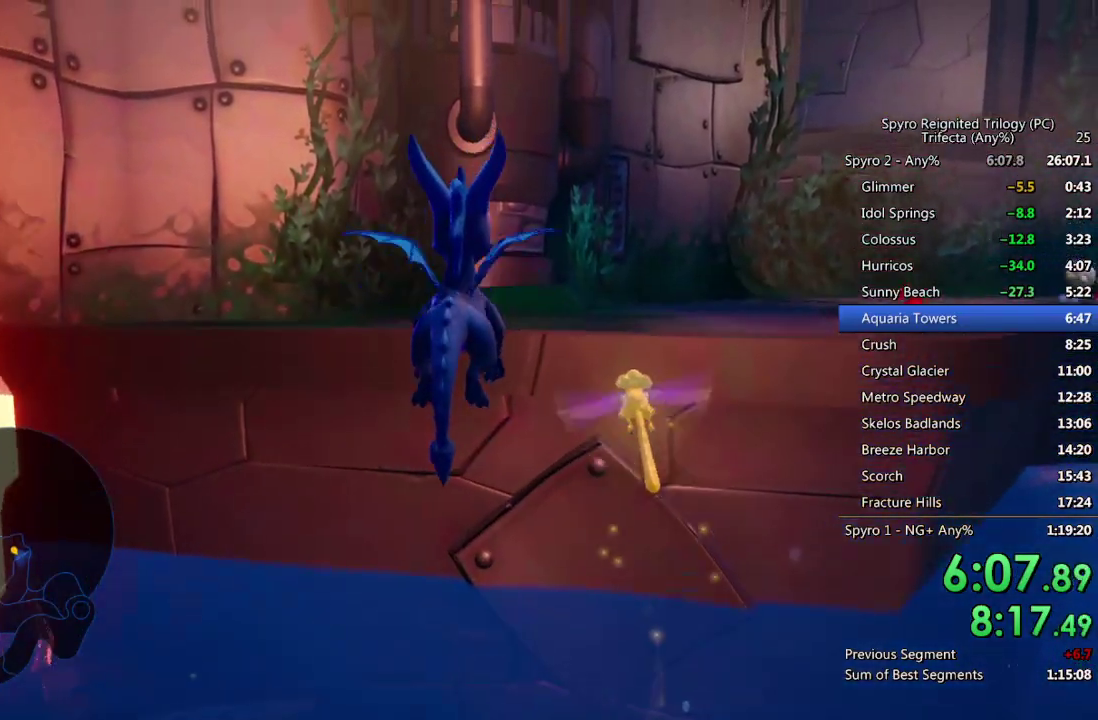
{"buttons": ["TRIANGLE"], "left_stick": "up", "right_stick": "center", "events": [[100, "CROSS", "up"], [500, "TRIANGLE", "down"]]}